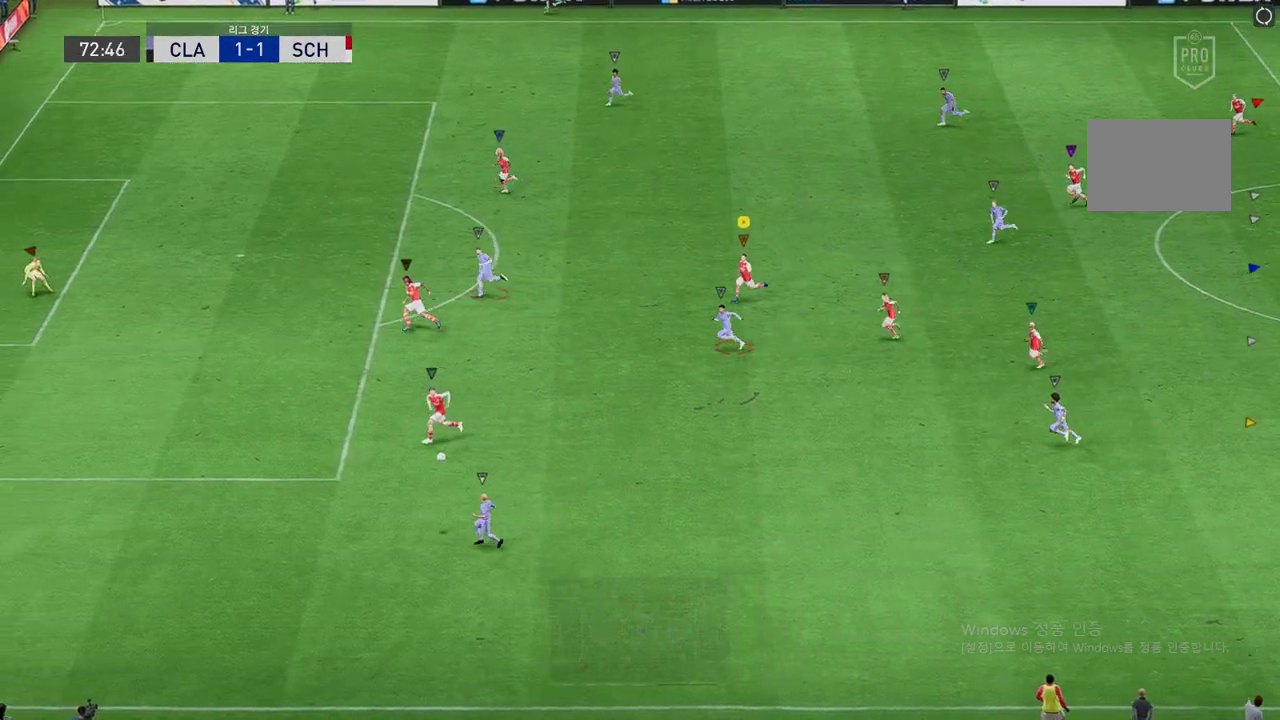
Gameplay with a controller (Xbox layout); each line is a JSON object with the inputs held at the frame after it (dt_ms = milliseconds from this image to that frame). "events" lists button and stick changes between this image and that frame as [ms after this image, input, new state], when the widget could be followed in between. Not read: L3 R3 right_stick.
{"dt_ms": 488, "buttons": ["R2"], "left_stick": "left", "events": []}
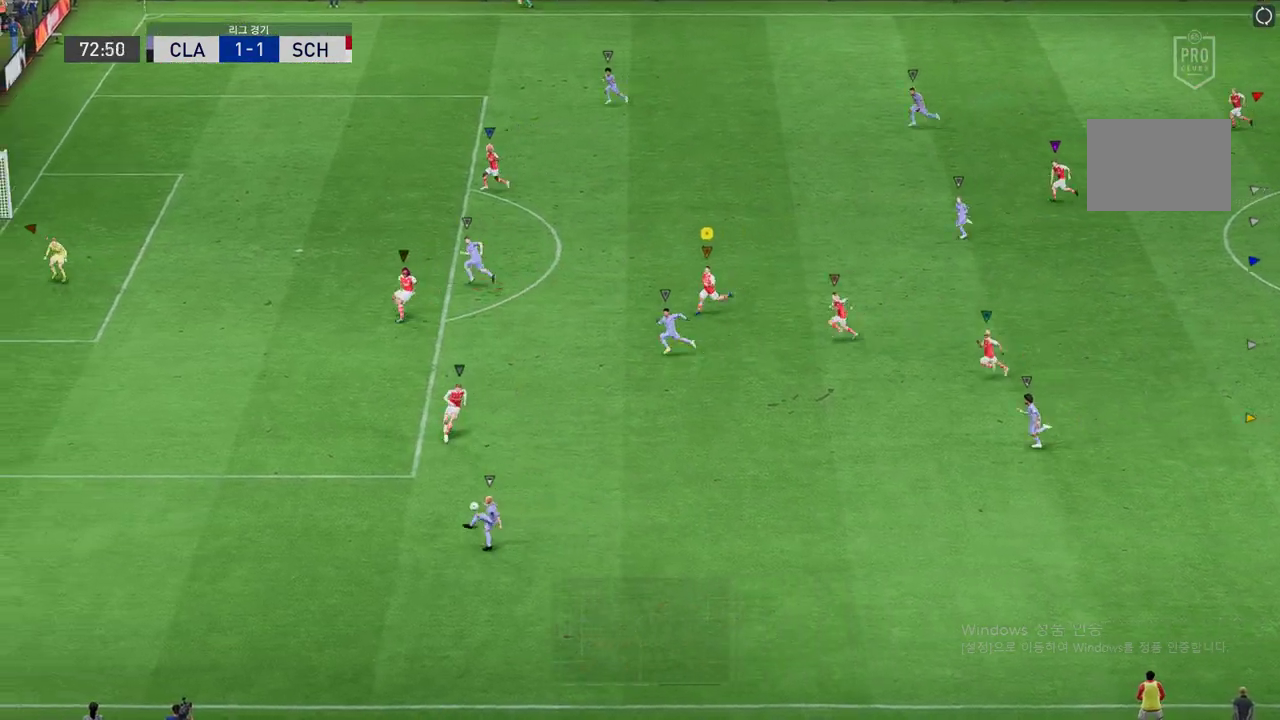
{"dt_ms": 505, "buttons": ["R2"], "left_stick": "left", "events": []}
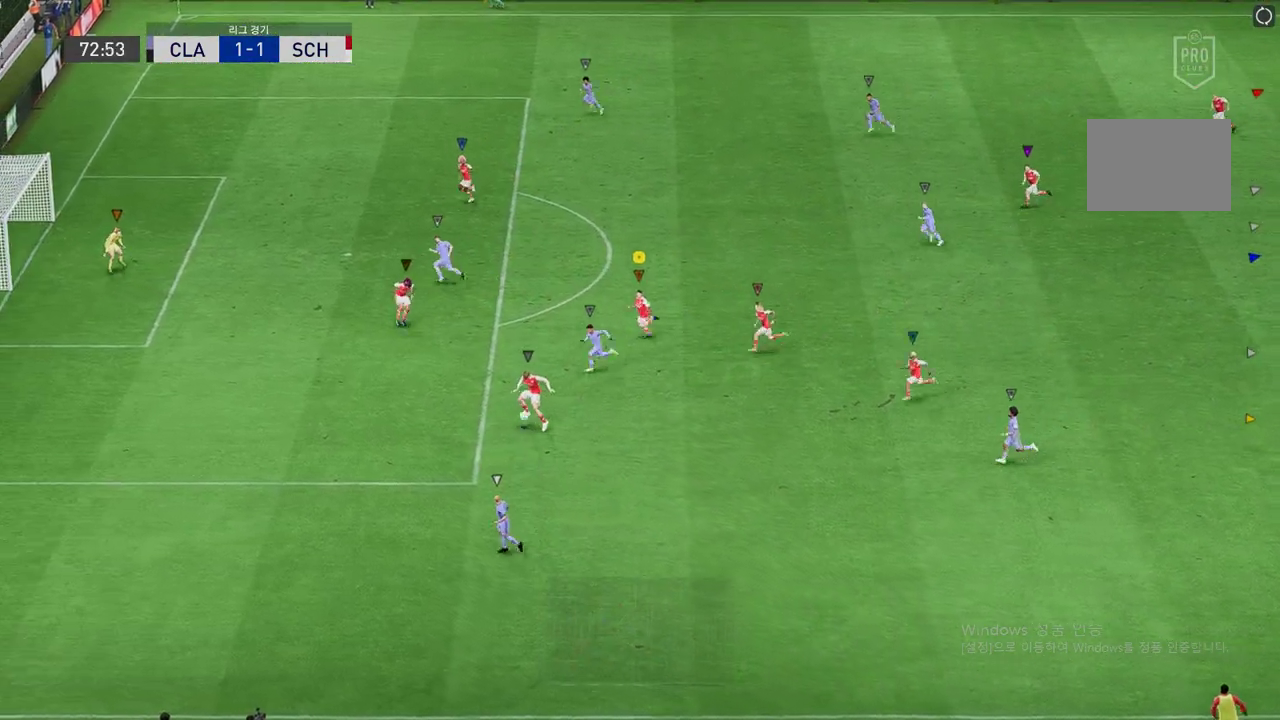
{"dt_ms": 504, "buttons": ["L2", "R2"], "left_stick": "up-right", "events": [[117, "L2", "down"], [134, "left_stick", "right"], [201, "left_stick", "up-right"]]}
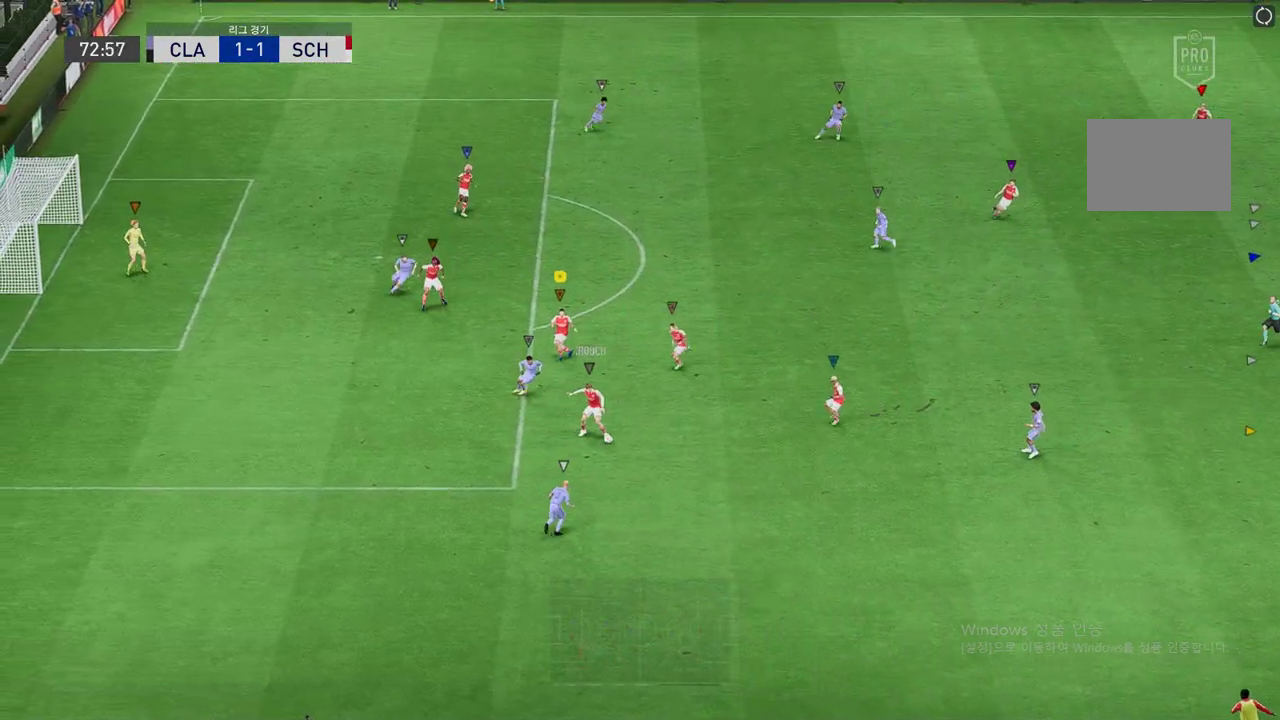
{"dt_ms": 505, "buttons": ["L2", "R2"], "left_stick": "up-right", "events": []}
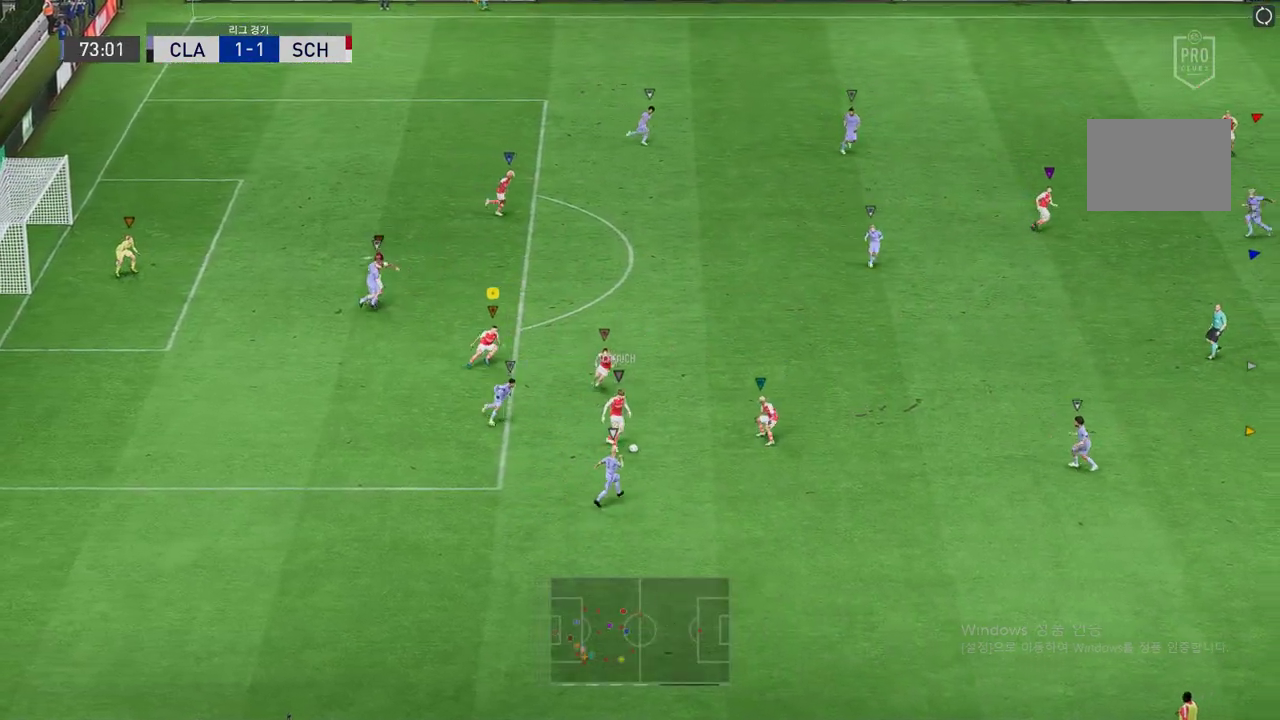
{"dt_ms": 488, "buttons": [], "left_stick": "up-right", "events": [[168, "L2", "up"], [185, "R2", "up"]]}
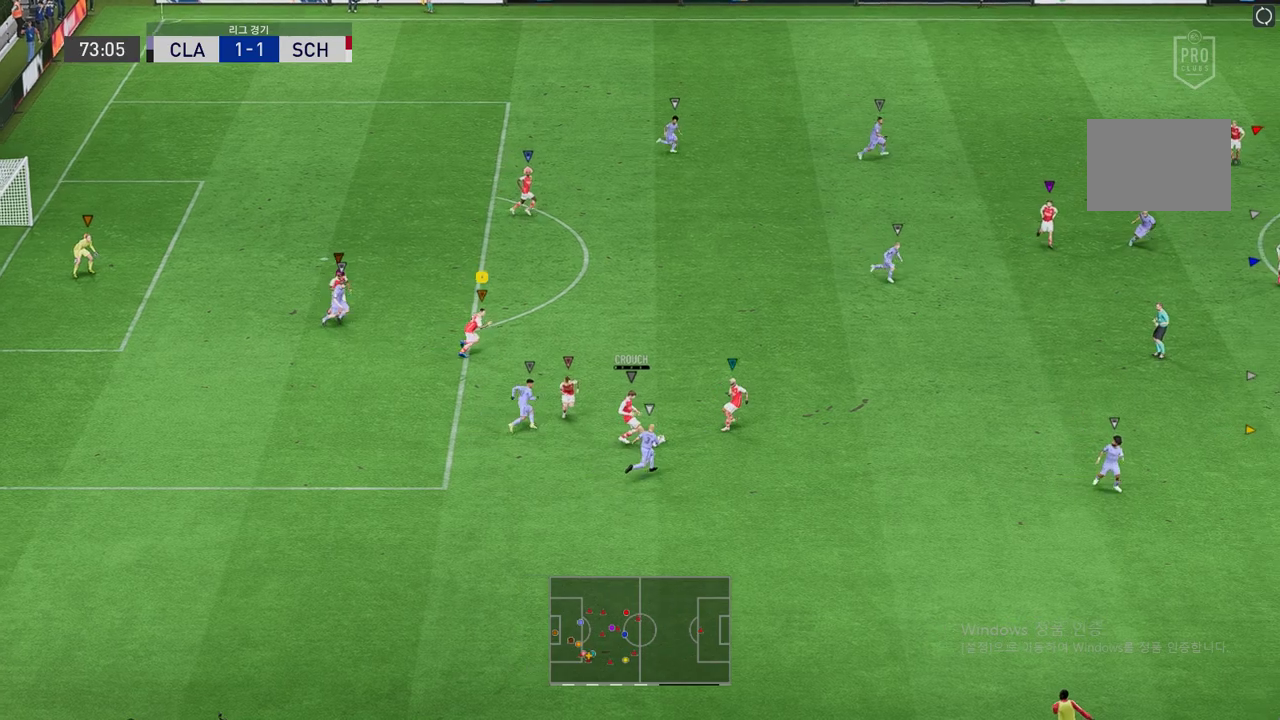
{"dt_ms": 504, "buttons": [], "left_stick": "up-right", "events": []}
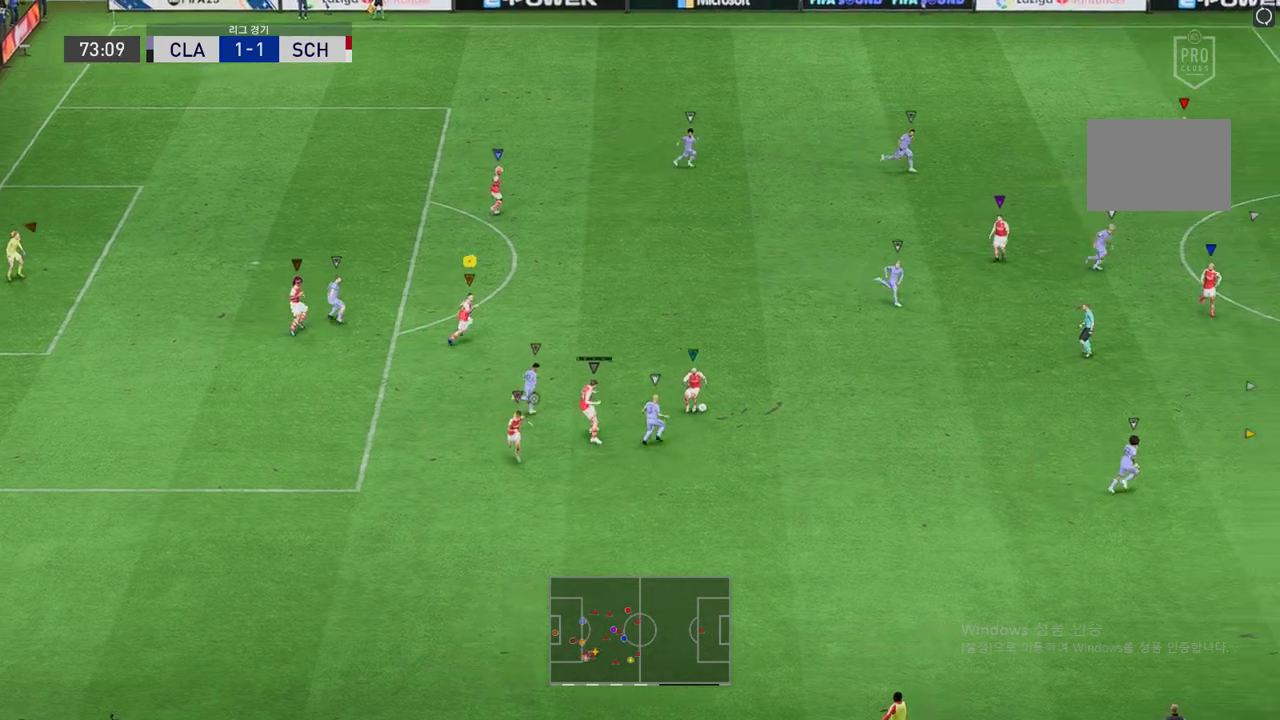
{"dt_ms": 505, "buttons": ["R2"], "left_stick": "up-right", "events": [[320, "R2", "down"]]}
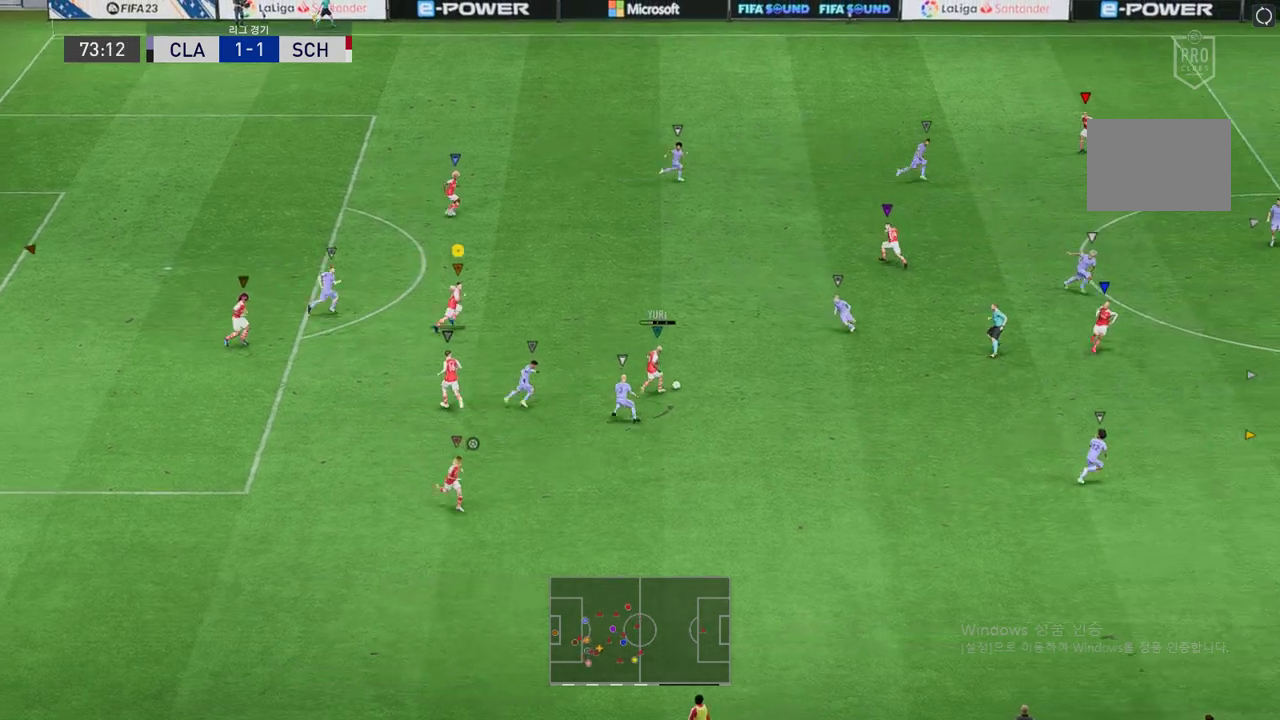
{"dt_ms": 488, "buttons": [], "left_stick": "up-right", "events": [[404, "R2", "up"]]}
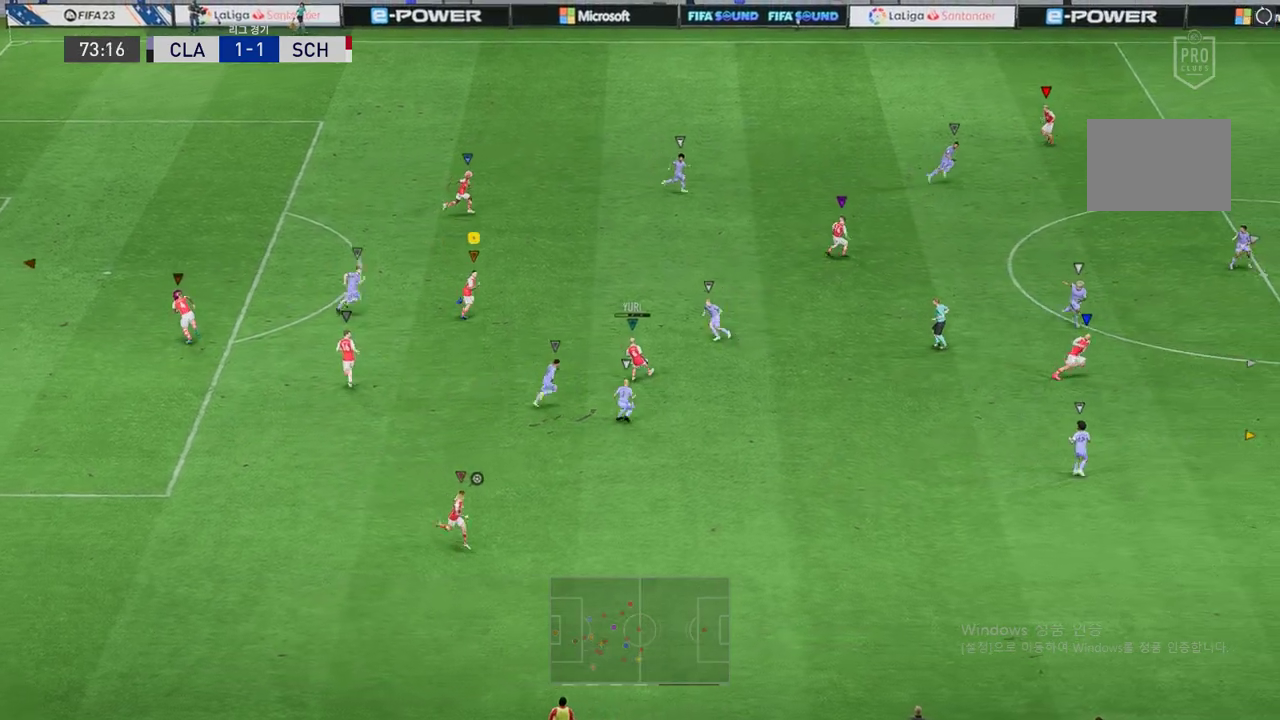
{"dt_ms": 505, "buttons": [], "left_stick": "up-right", "events": []}
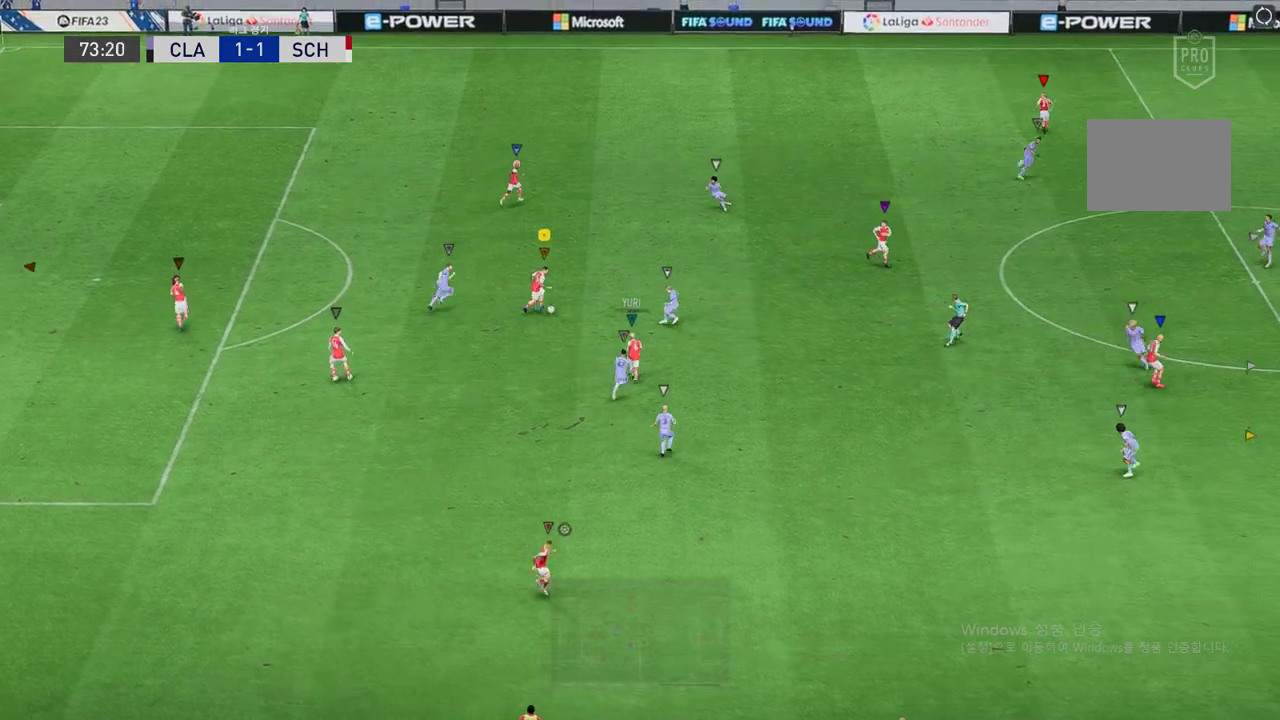
{"dt_ms": 504, "buttons": [], "left_stick": "up-right"}
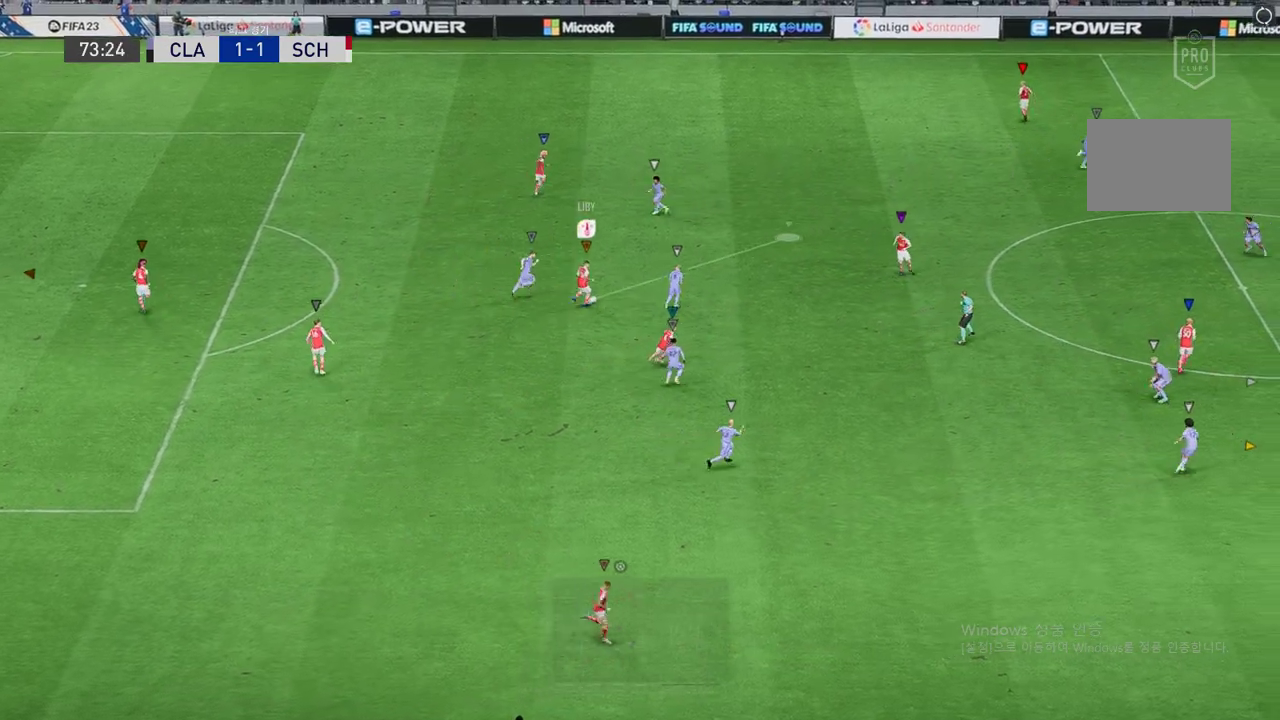
{"dt_ms": 993, "buttons": ["R2"], "left_stick": "center"}
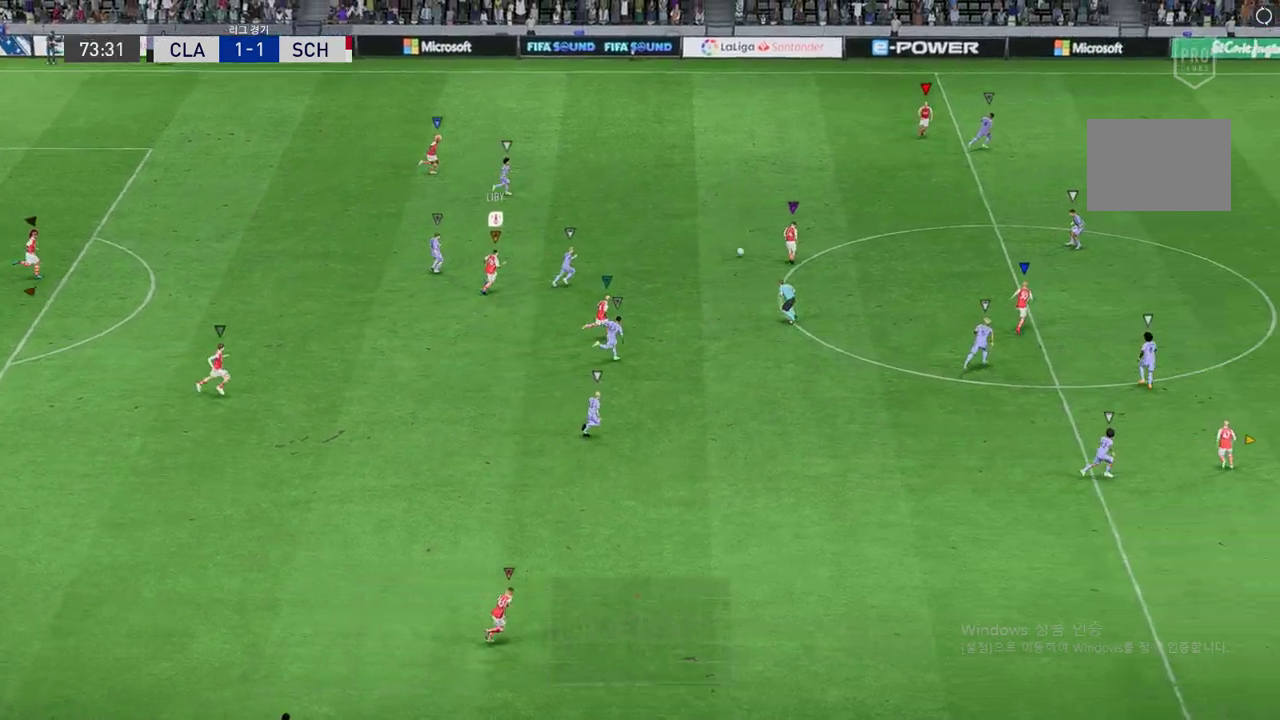
{"dt_ms": 505, "buttons": ["R2"], "left_stick": "right", "events": [[101, "left_stick", "right"]]}
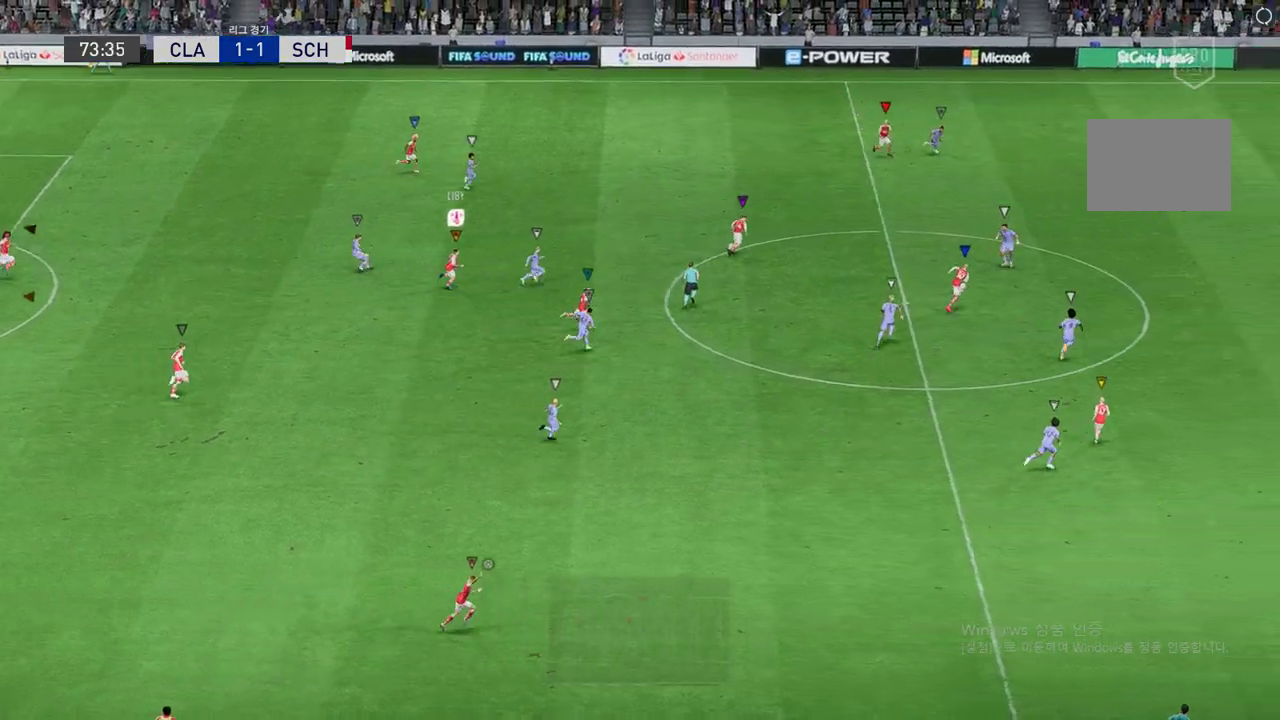
{"dt_ms": 504, "buttons": ["R2"], "left_stick": "right", "events": []}
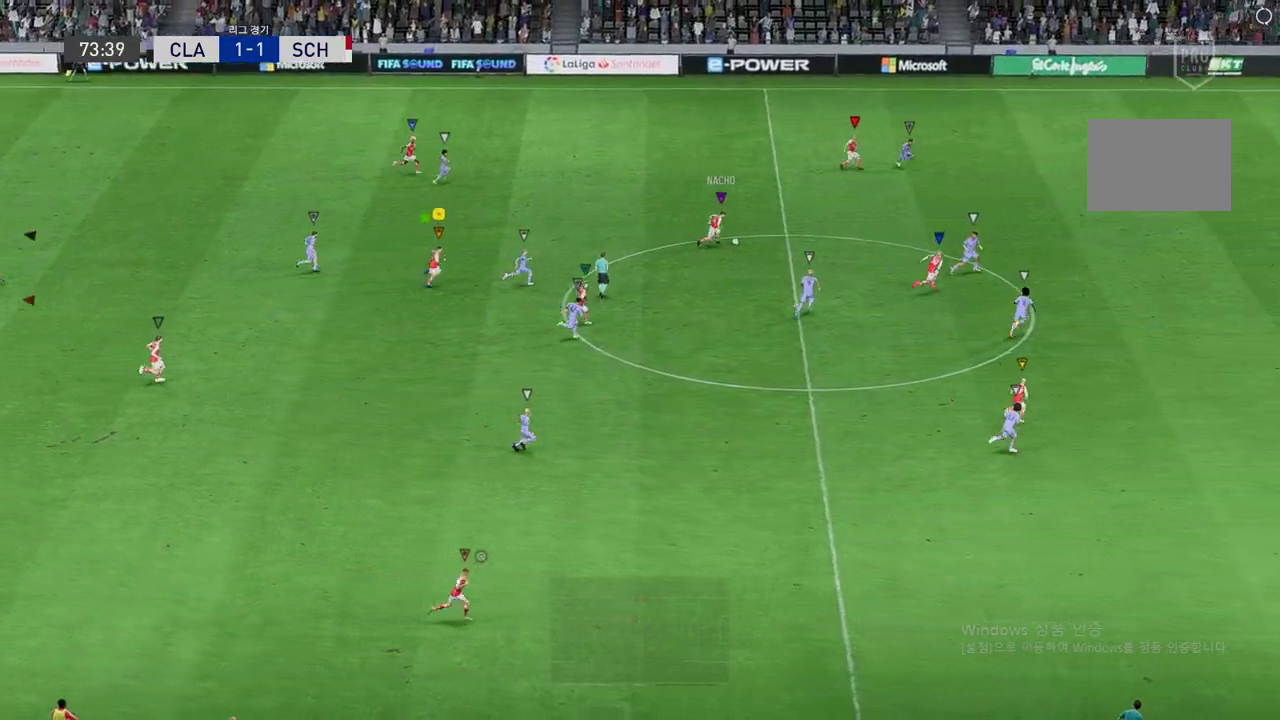
{"dt_ms": 505, "buttons": ["R2"], "left_stick": "right", "events": []}
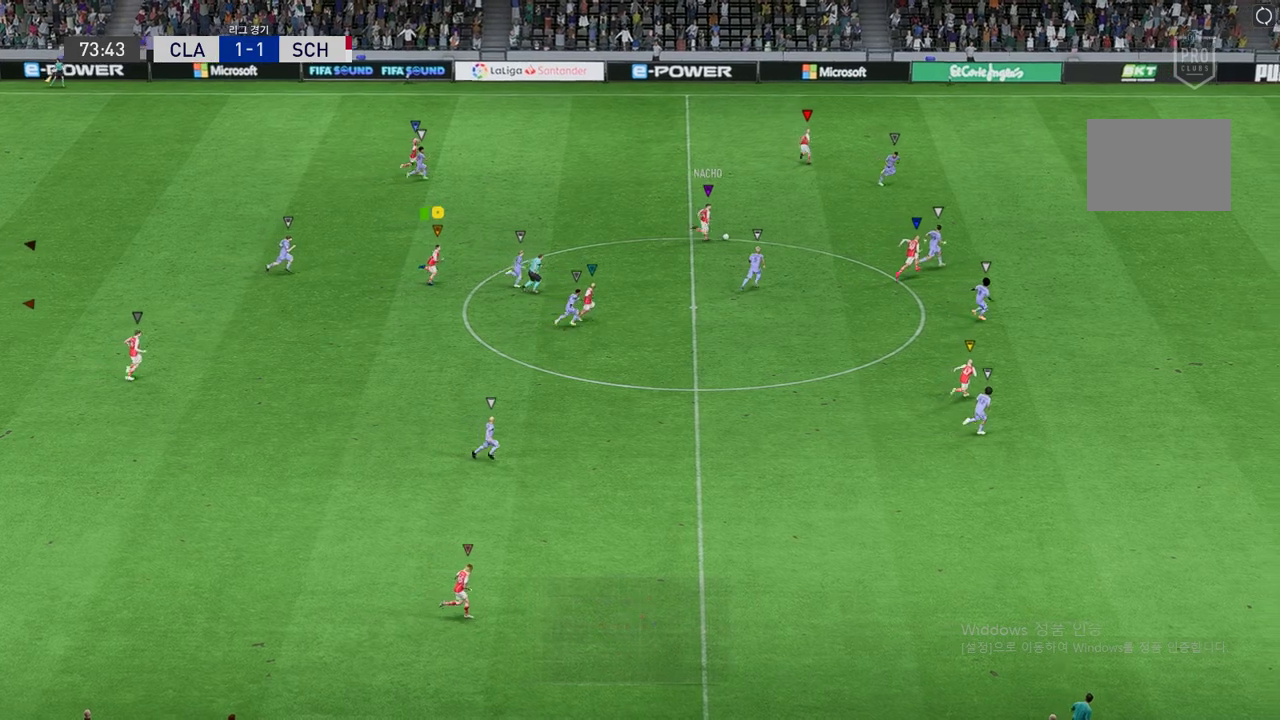
{"dt_ms": 488, "buttons": ["R2"], "left_stick": "right", "events": []}
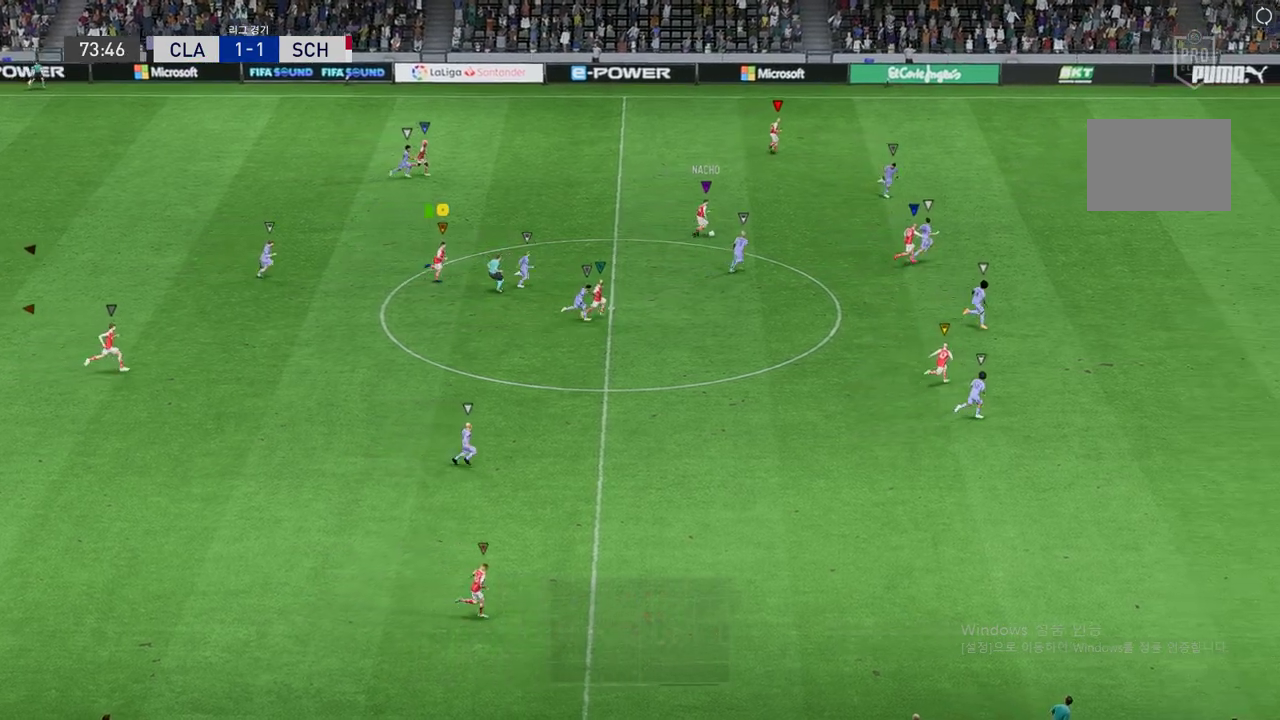
{"dt_ms": 505, "buttons": ["R2"], "left_stick": "right", "events": []}
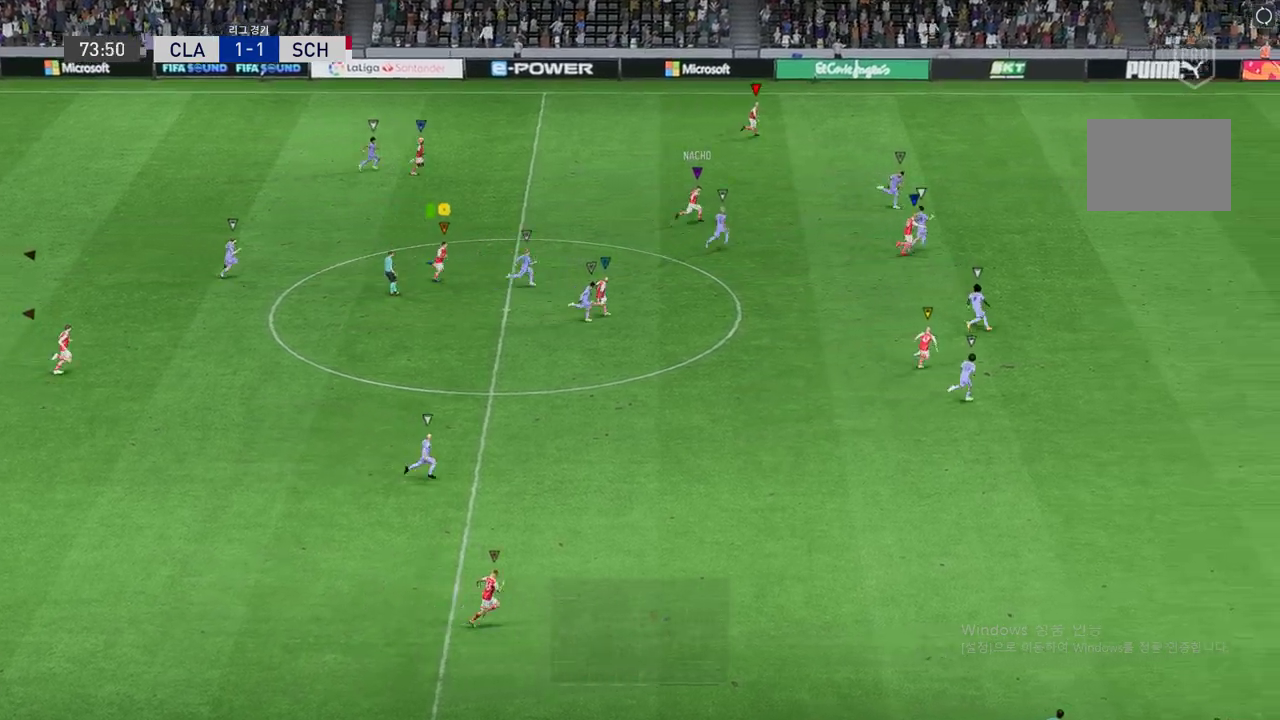
{"dt_ms": 504, "buttons": ["R2"], "left_stick": "right", "events": []}
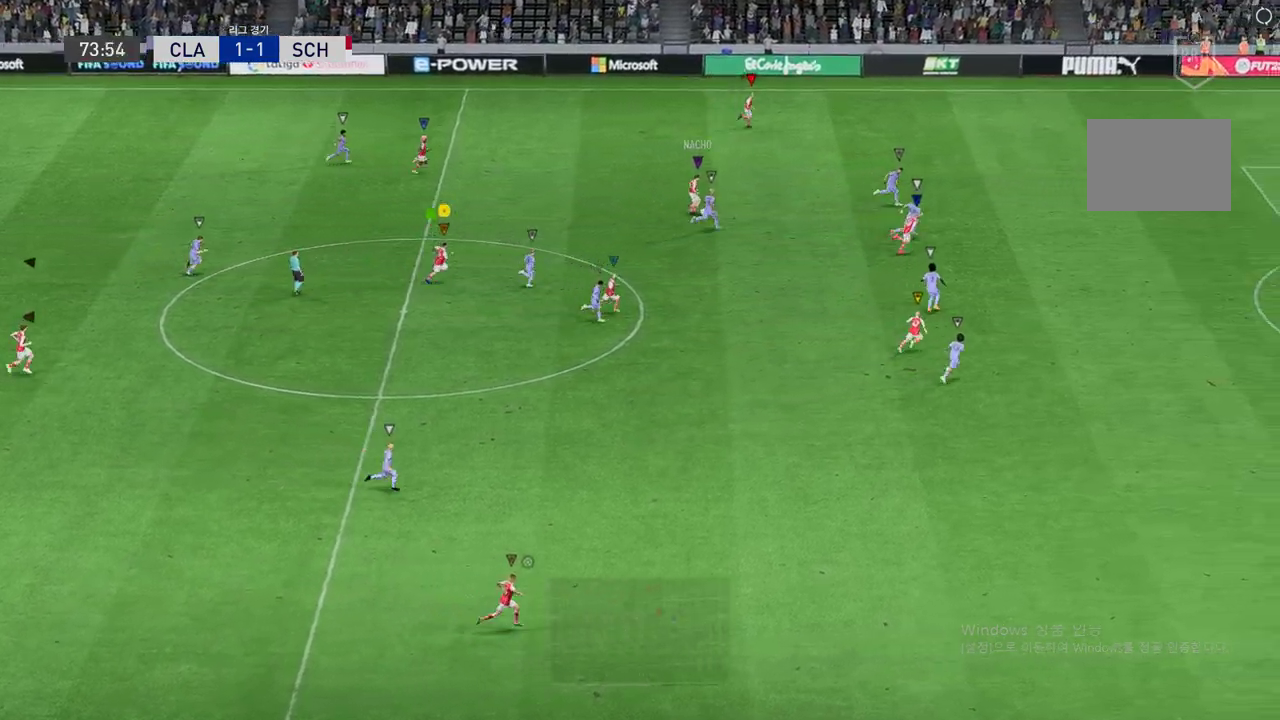
{"dt_ms": 488, "buttons": ["R2"], "left_stick": "right", "events": []}
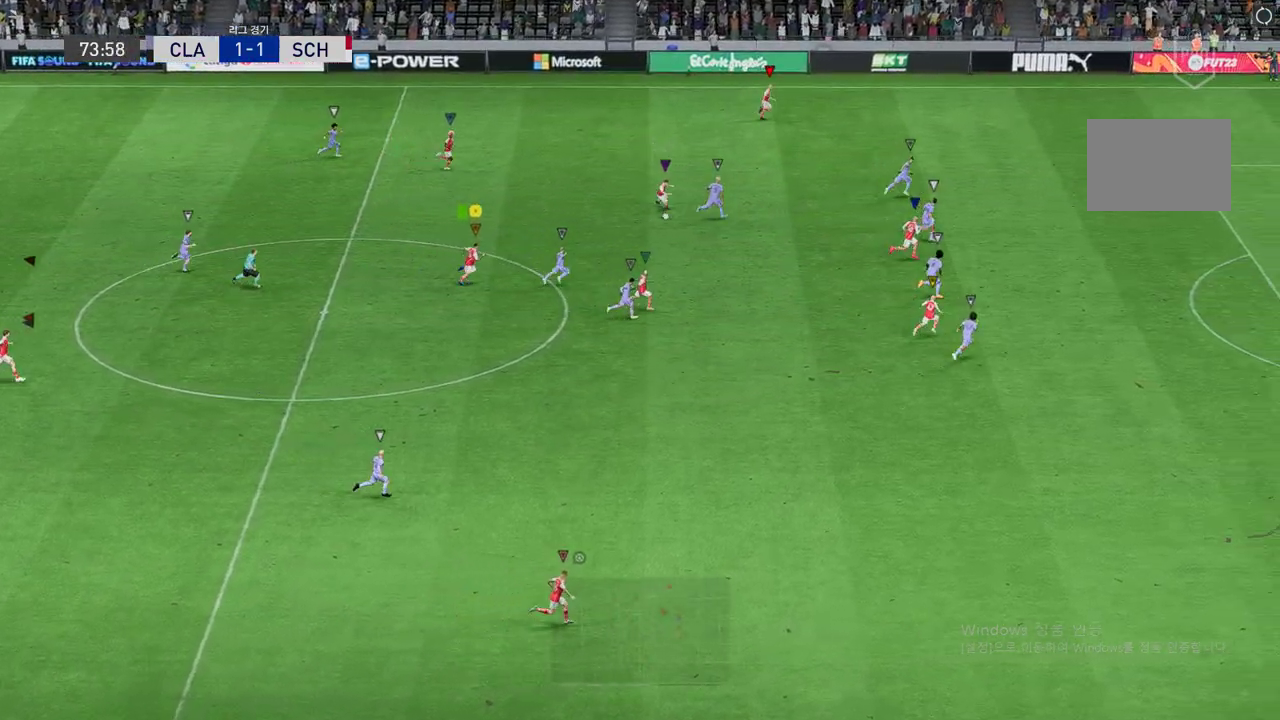
{"dt_ms": 505, "buttons": ["R2"], "left_stick": "down-right", "events": [[101, "left_stick", "down-right"], [320, "R2", "up"], [505, "R2", "down"]]}
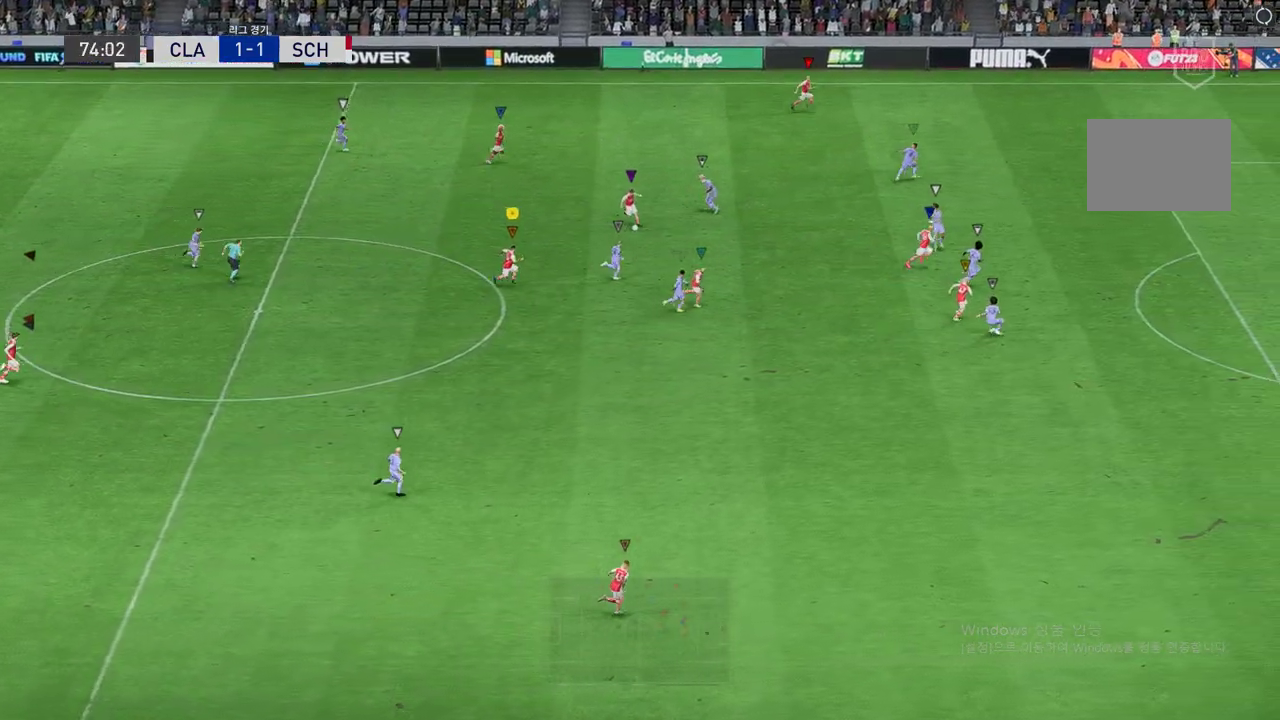
{"dt_ms": 505, "buttons": ["R2"], "left_stick": "center", "events": [[454, "left_stick", "center"]]}
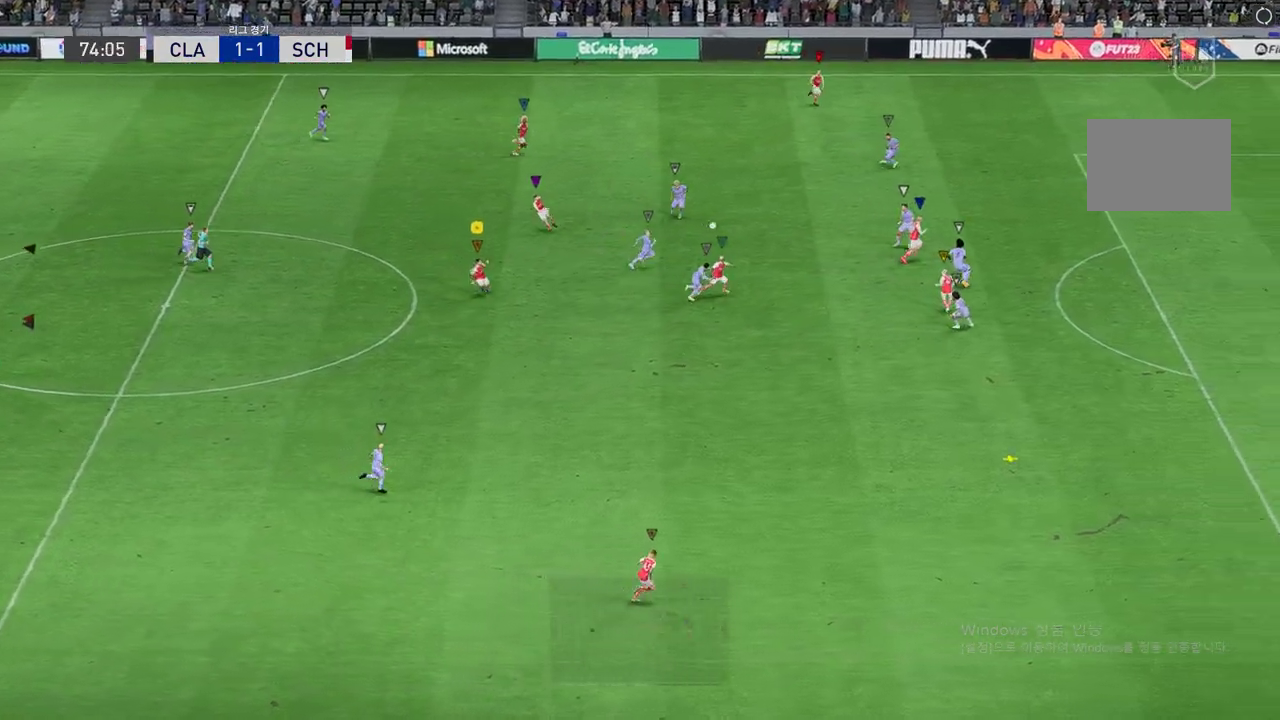
{"dt_ms": 504, "buttons": ["R2"], "left_stick": "down-right", "events": [[67, "left_stick", "down-right"]]}
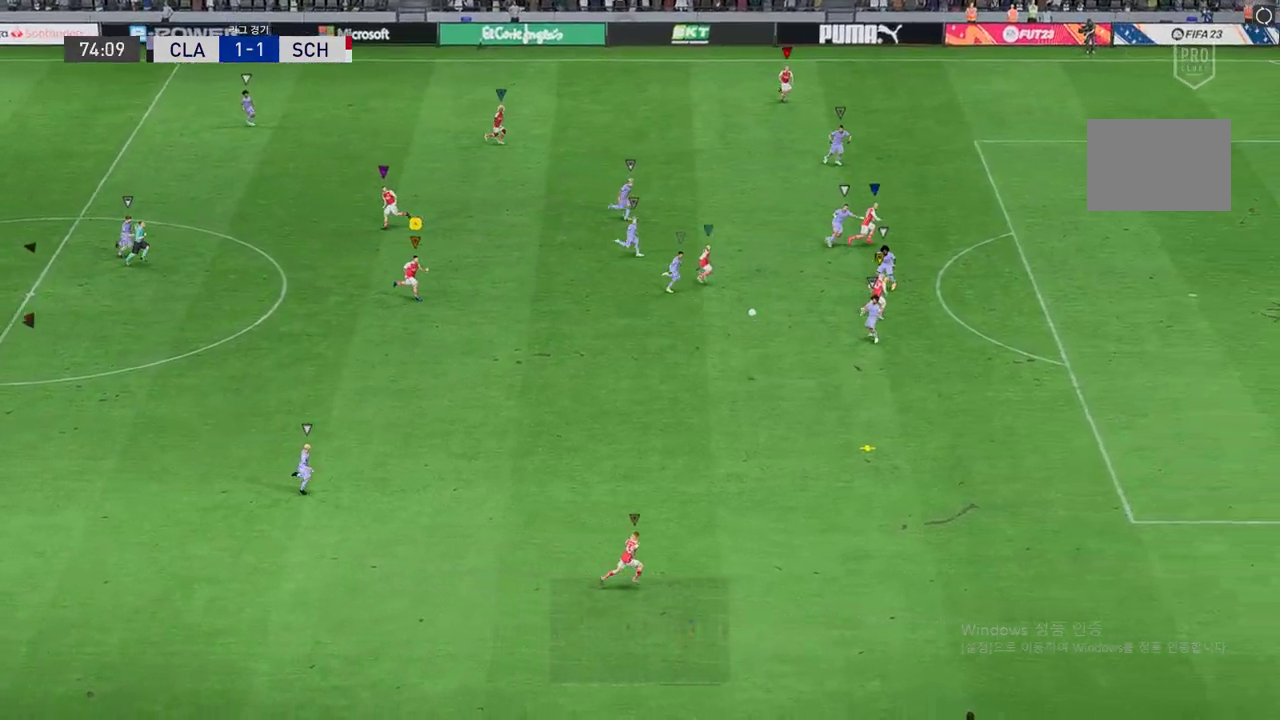
{"dt_ms": 488, "buttons": ["R2"], "left_stick": "down-right", "events": []}
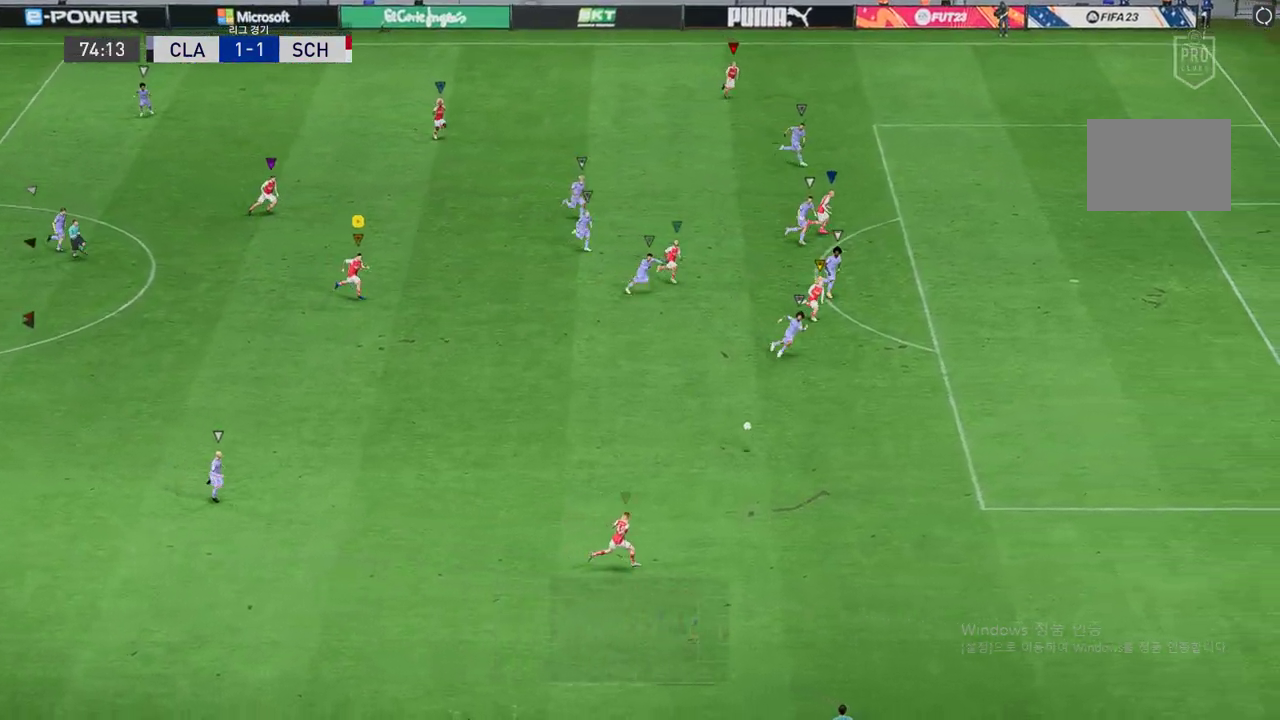
{"dt_ms": 505, "buttons": ["R2"], "left_stick": "down-right", "events": []}
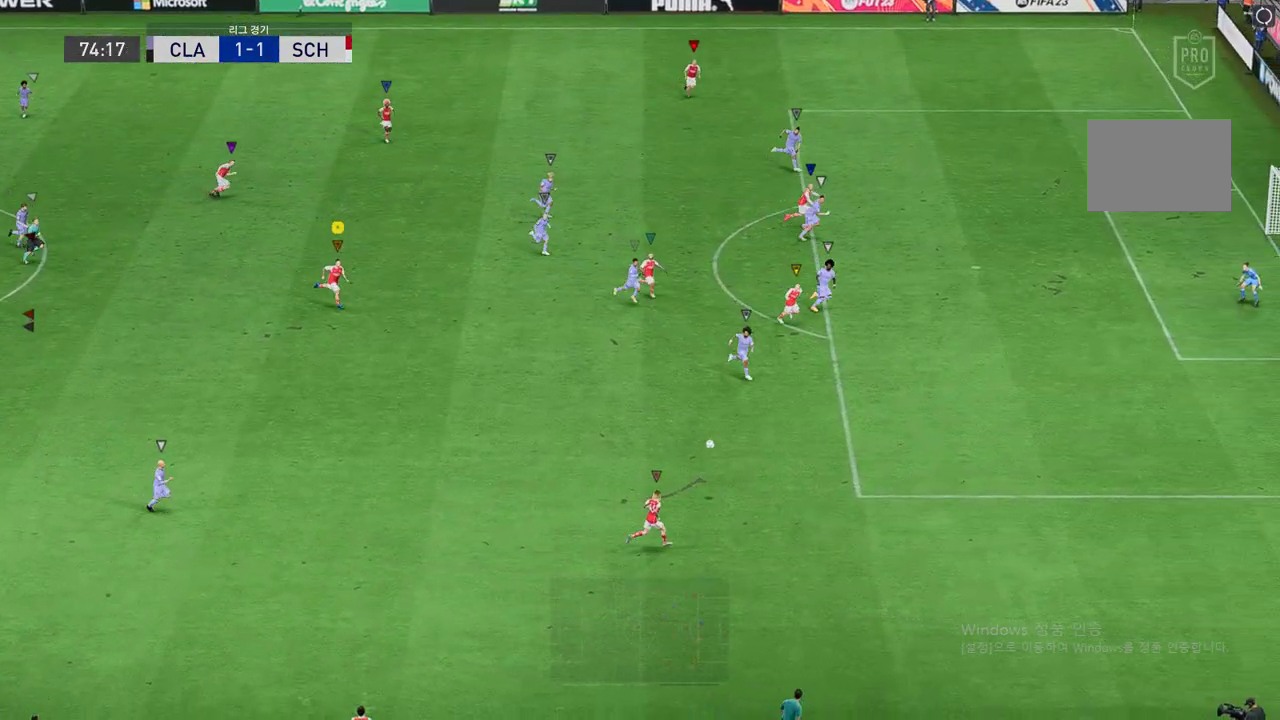
{"dt_ms": 505, "buttons": ["R2"], "left_stick": "down-right", "events": []}
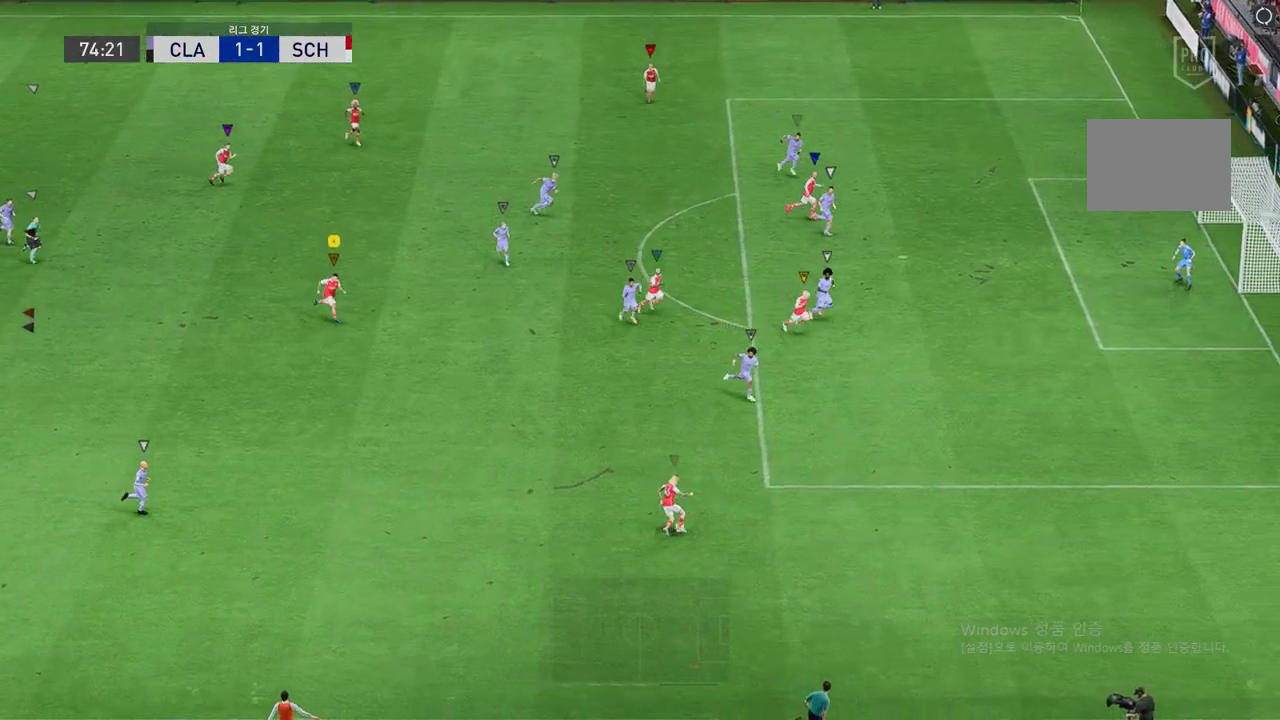
{"dt_ms": 487, "buttons": [], "left_stick": "center", "events": [[336, "R2", "up"], [386, "left_stick", "center"]]}
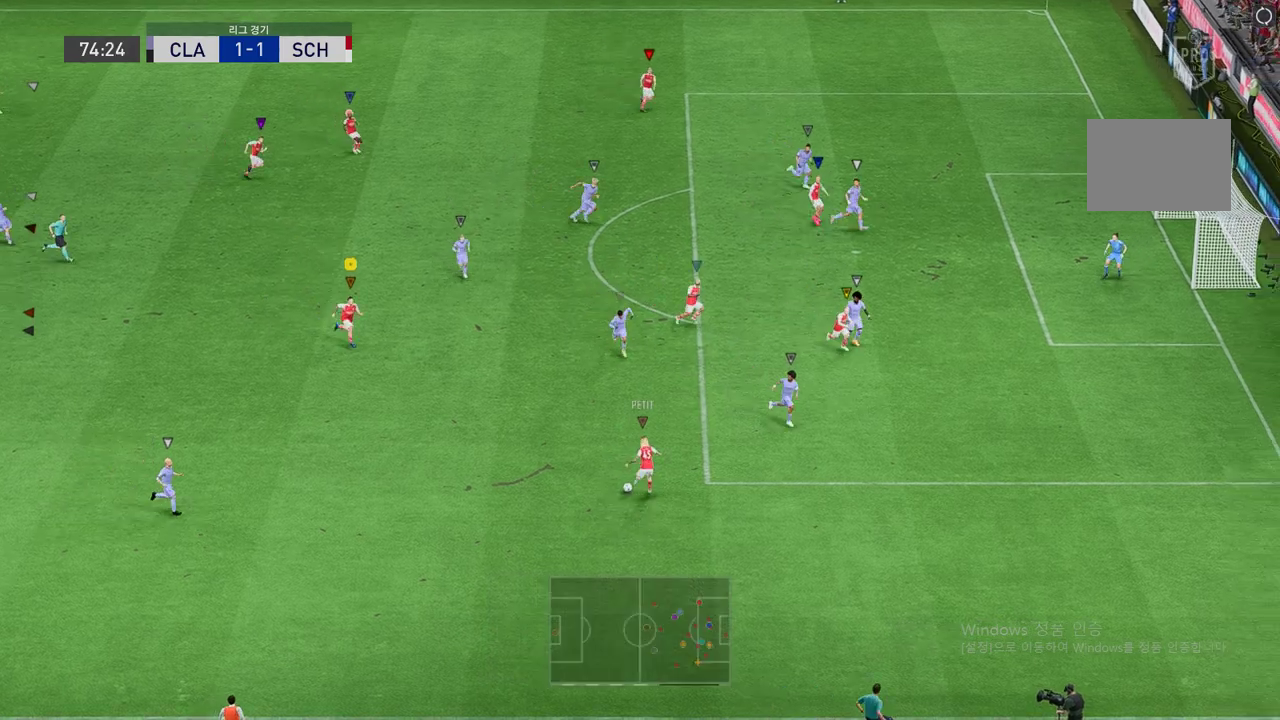
{"dt_ms": 505, "buttons": [], "left_stick": "up-right", "events": [[488, "left_stick", "up-right"]]}
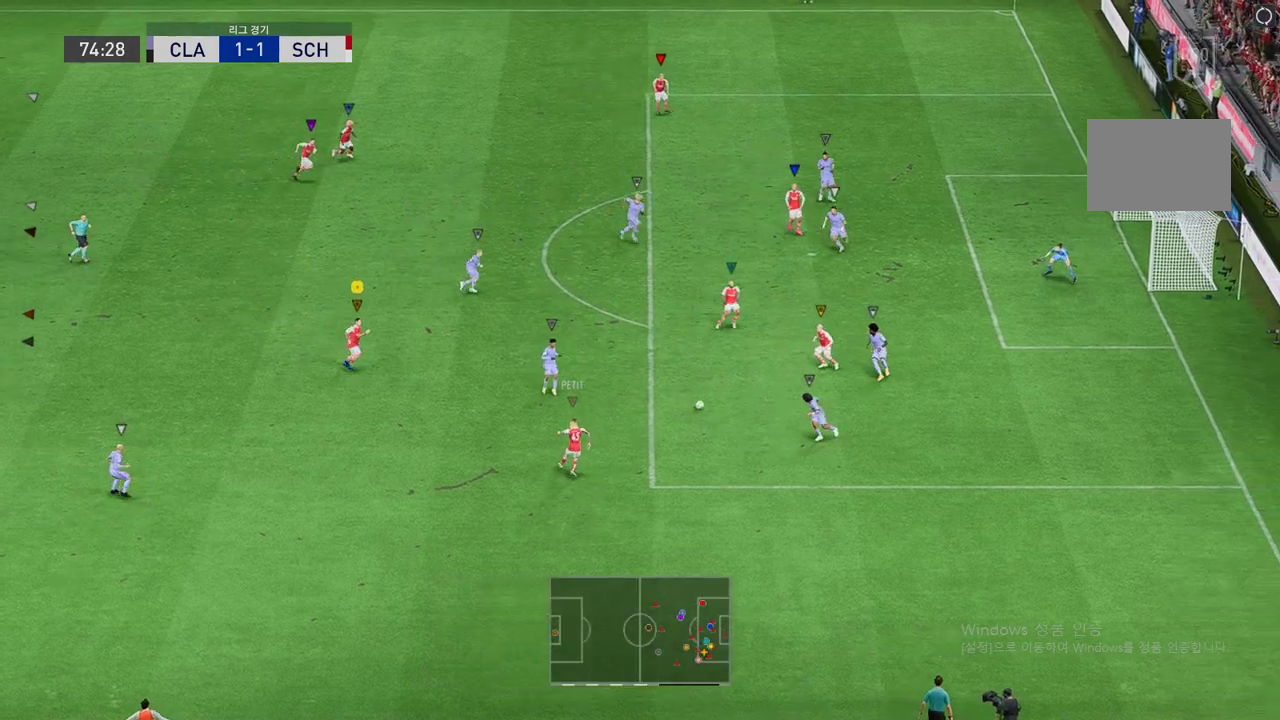
{"dt_ms": 505, "buttons": [], "left_stick": "up-right", "events": []}
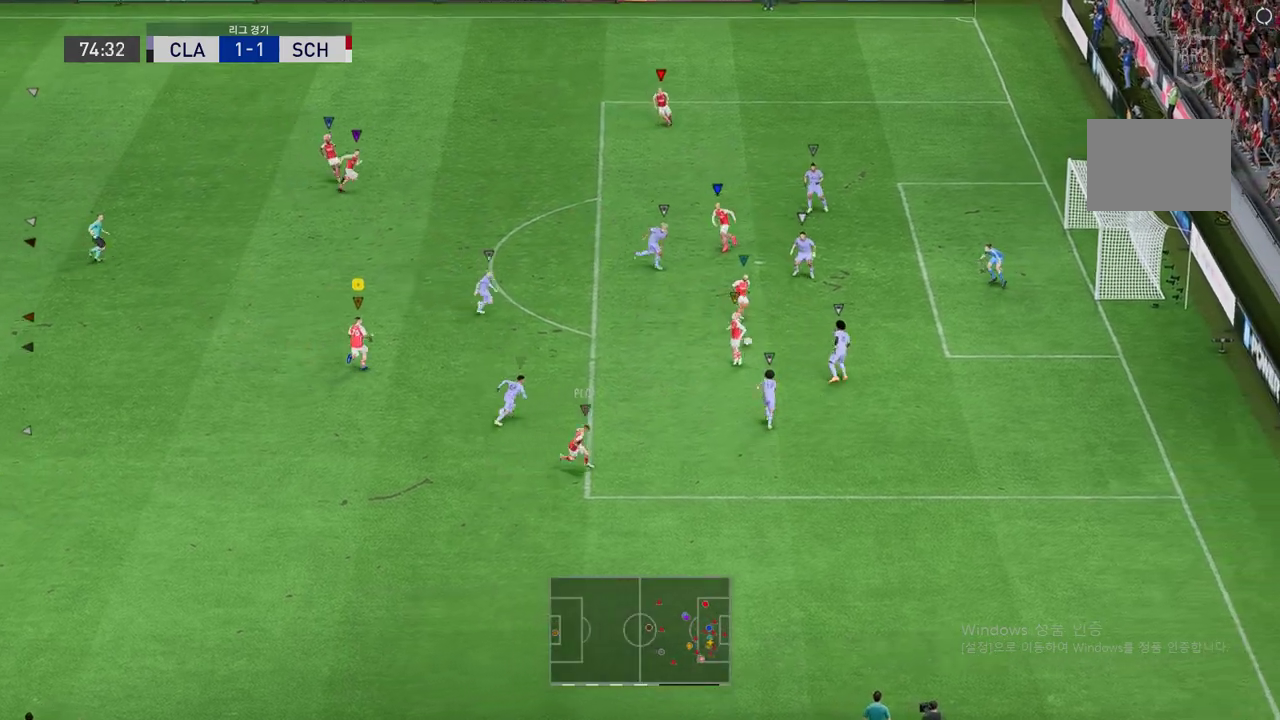
{"dt_ms": 505, "buttons": [], "left_stick": "up-right", "events": []}
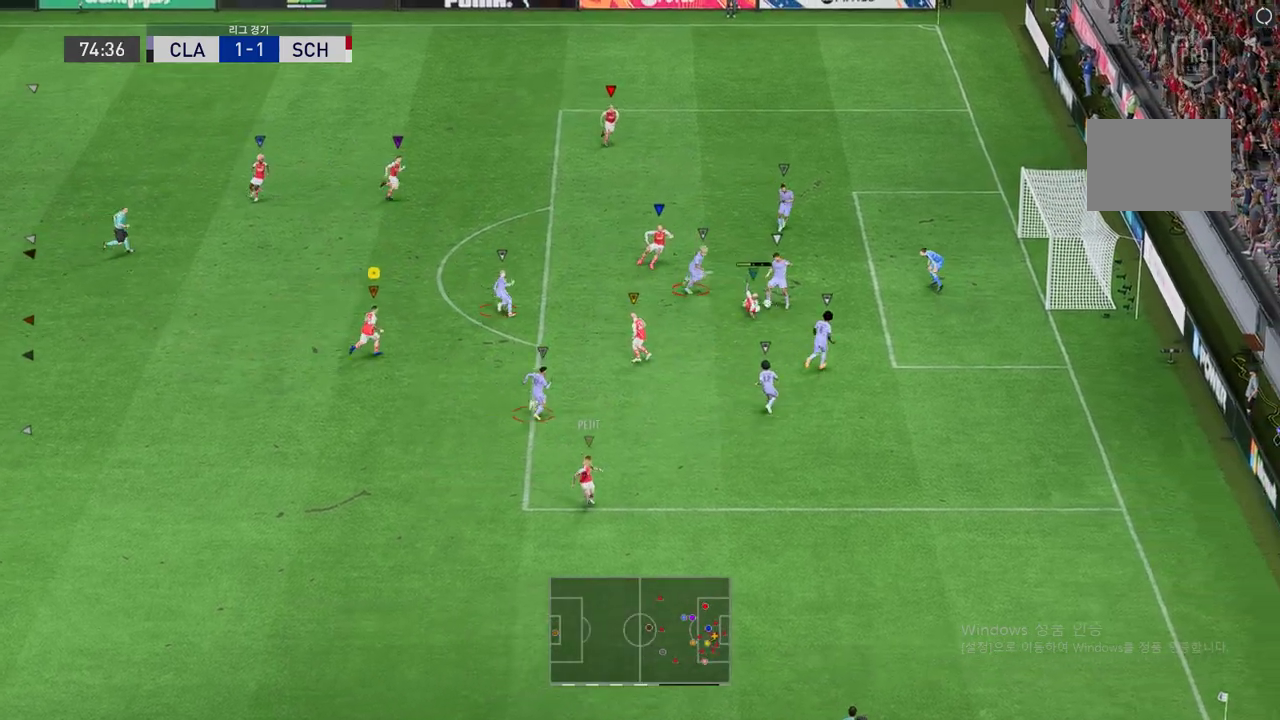
{"dt_ms": 487, "buttons": [], "left_stick": "down-right", "events": [[302, "left_stick", "right"], [437, "left_stick", "down-right"]]}